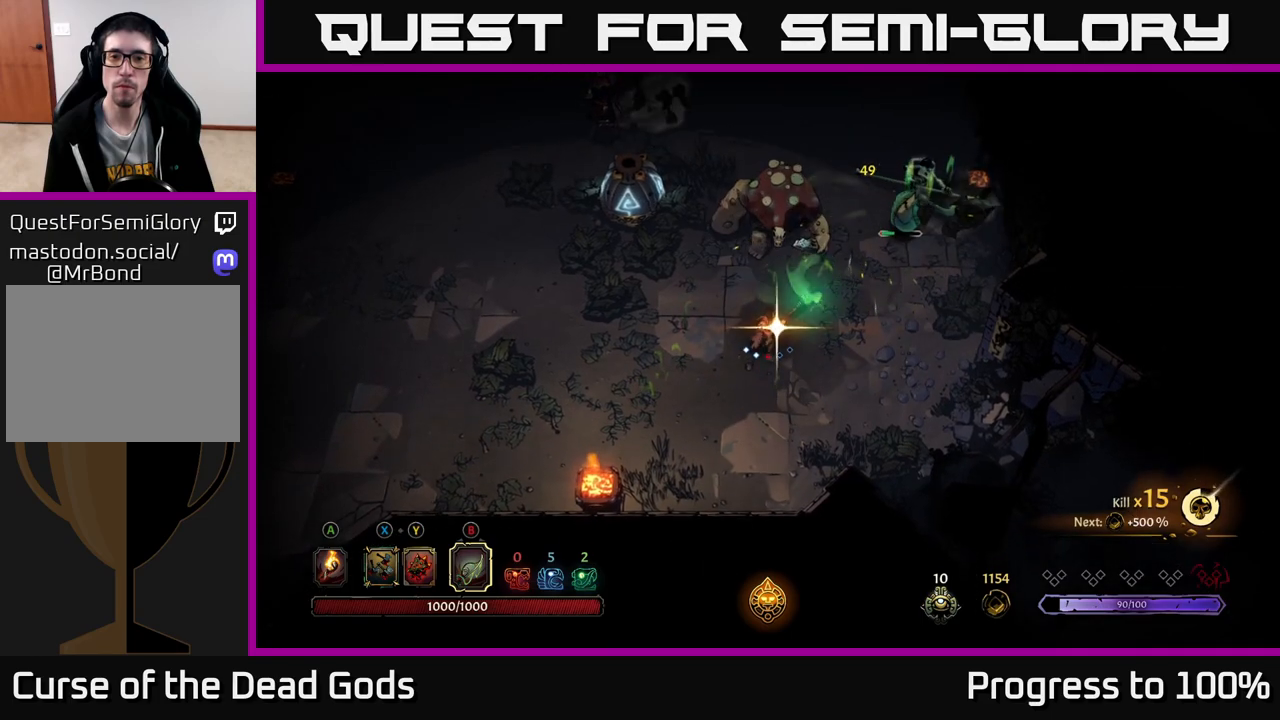
Gameplay with a controller (Xbox layout); each line is a JSON object with the inputs held at the frame after it. "events" lists button and stick changes between this image and that frame as [ms after this image, input, new state], when the widget could be followed in between.
{"buttons": [], "left_stick": "down", "right_stick": "center", "events": [[217, "left_stick", "center"], [500, "left_stick", "down"]]}
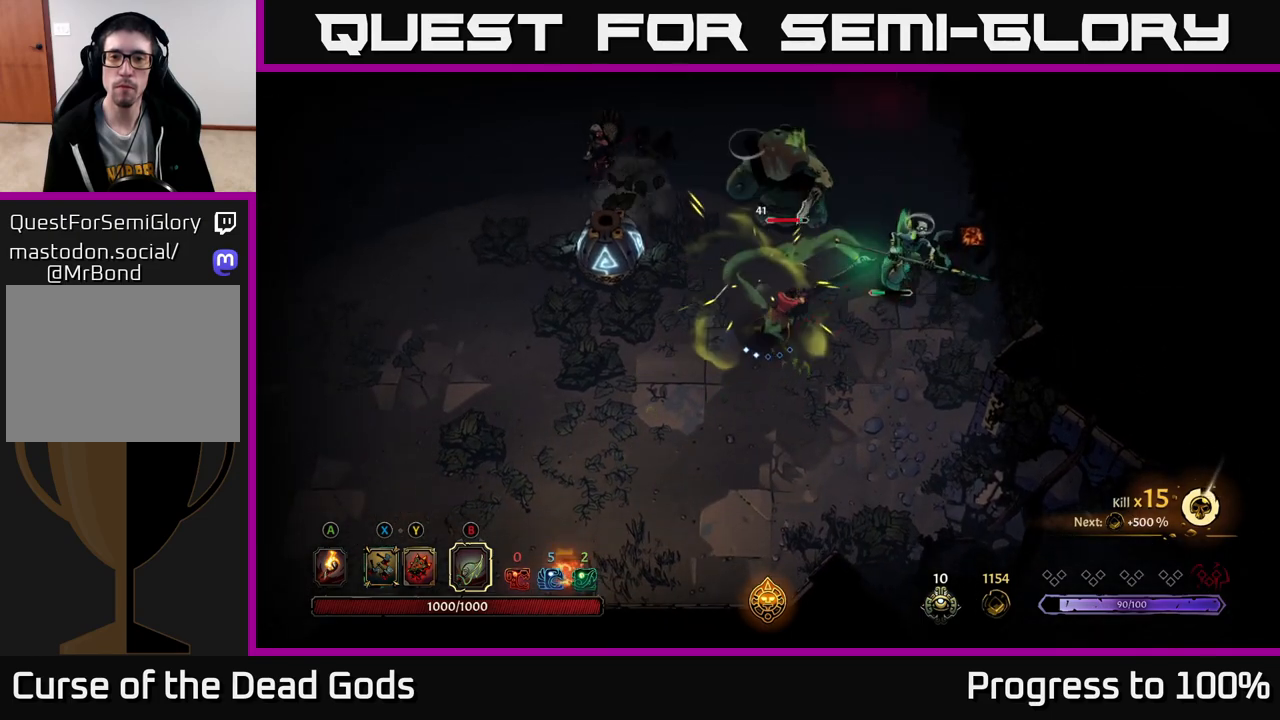
{"buttons": [], "left_stick": "down", "right_stick": "center", "events": [[150, "X", "down"], [233, "X", "up"]]}
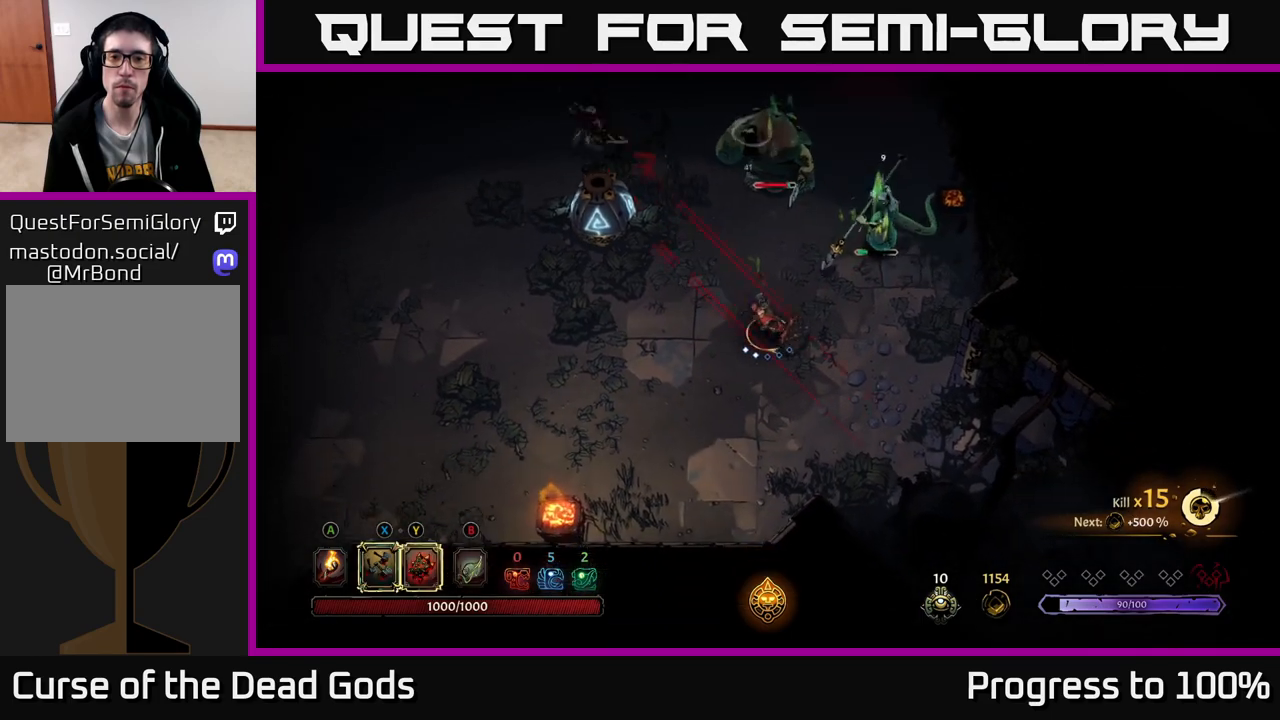
{"buttons": [], "left_stick": "up-right", "right_stick": "center", "events": [[33, "left_stick", "down-right"], [267, "left_stick", "up-right"], [350, "X", "down"], [400, "X", "up"]]}
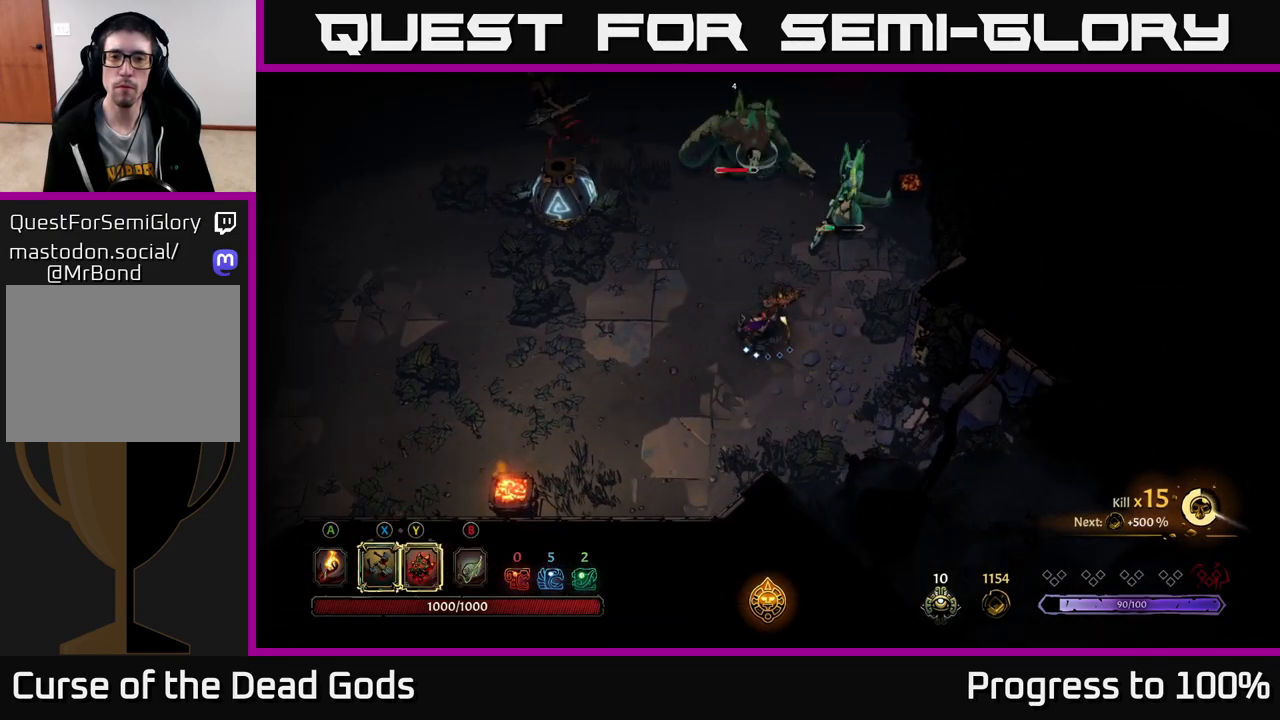
{"buttons": [], "left_stick": "down-right", "right_stick": "center", "events": [[50, "R2", "down"], [200, "R2", "up"], [333, "left_stick", "right"], [467, "left_stick", "down-right"]]}
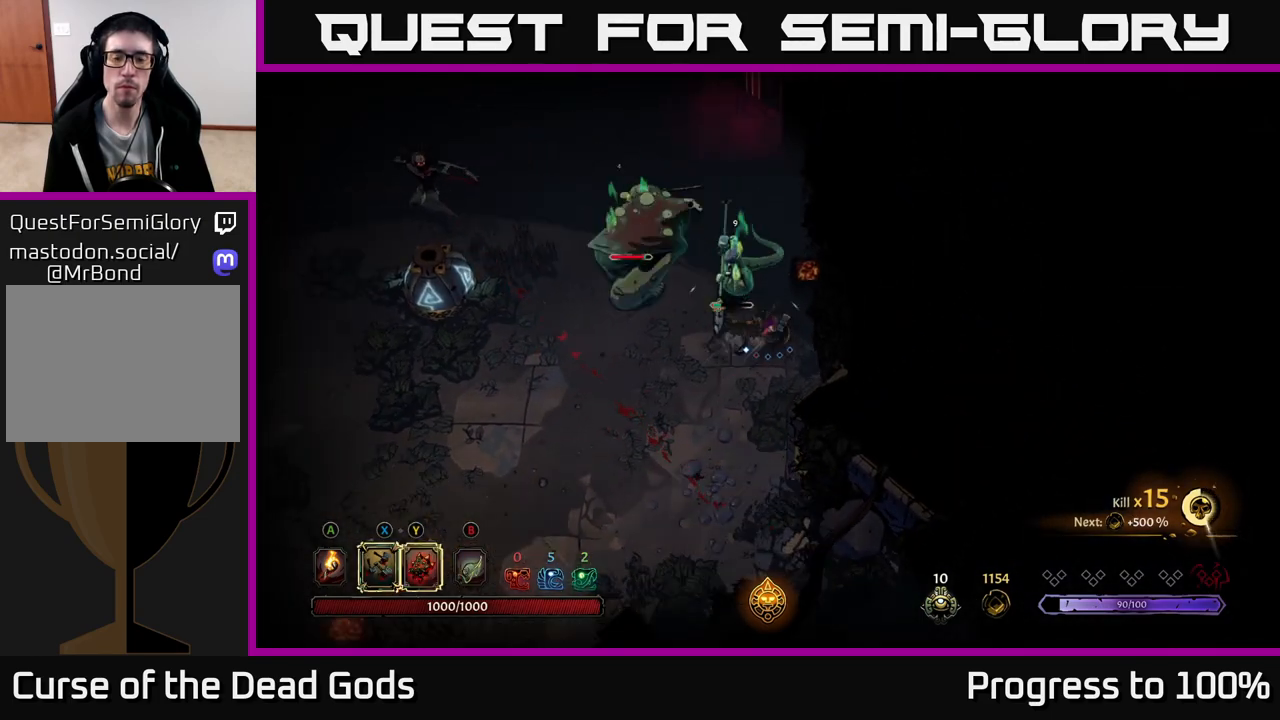
{"buttons": [], "left_stick": "down", "right_stick": "center", "events": [[67, "left_stick", "down"], [167, "left_stick", "down-left"], [417, "left_stick", "down"]]}
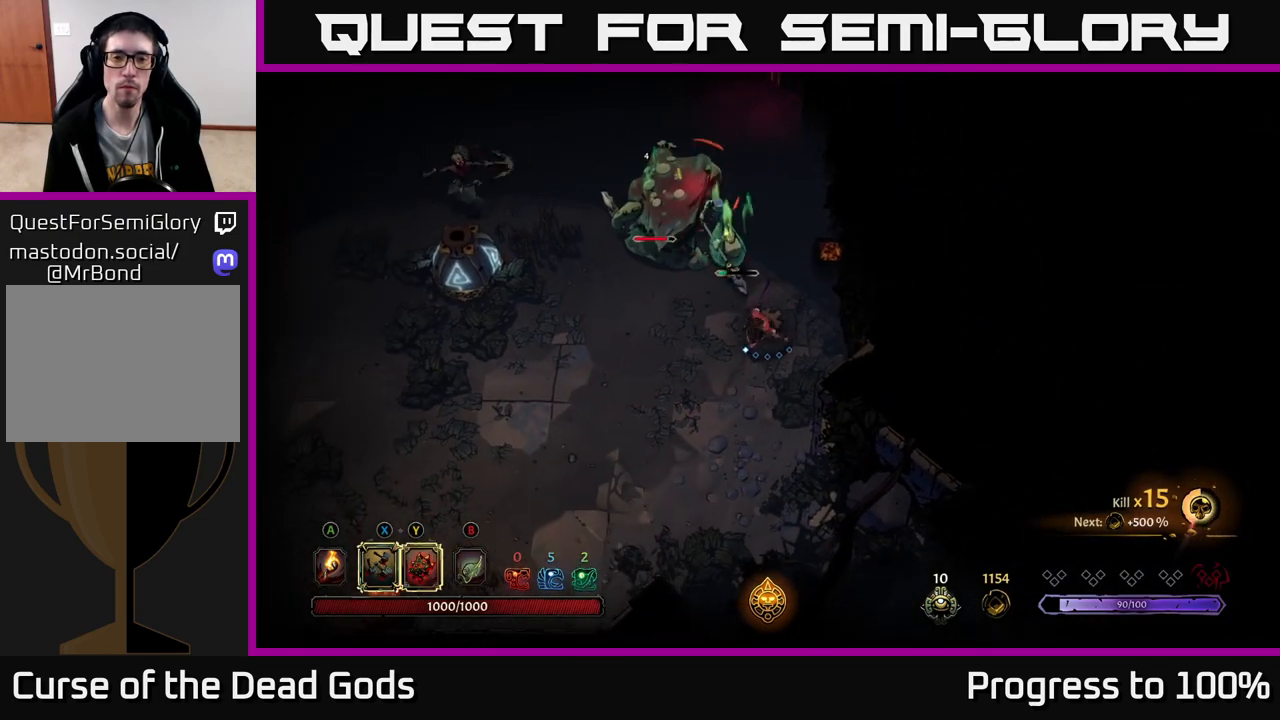
{"buttons": [], "left_stick": "up", "right_stick": "center", "events": [[117, "left_stick", "up"], [250, "L2", "down"], [283, "R3", "down"], [383, "L2", "up"], [450, "R3", "up"]]}
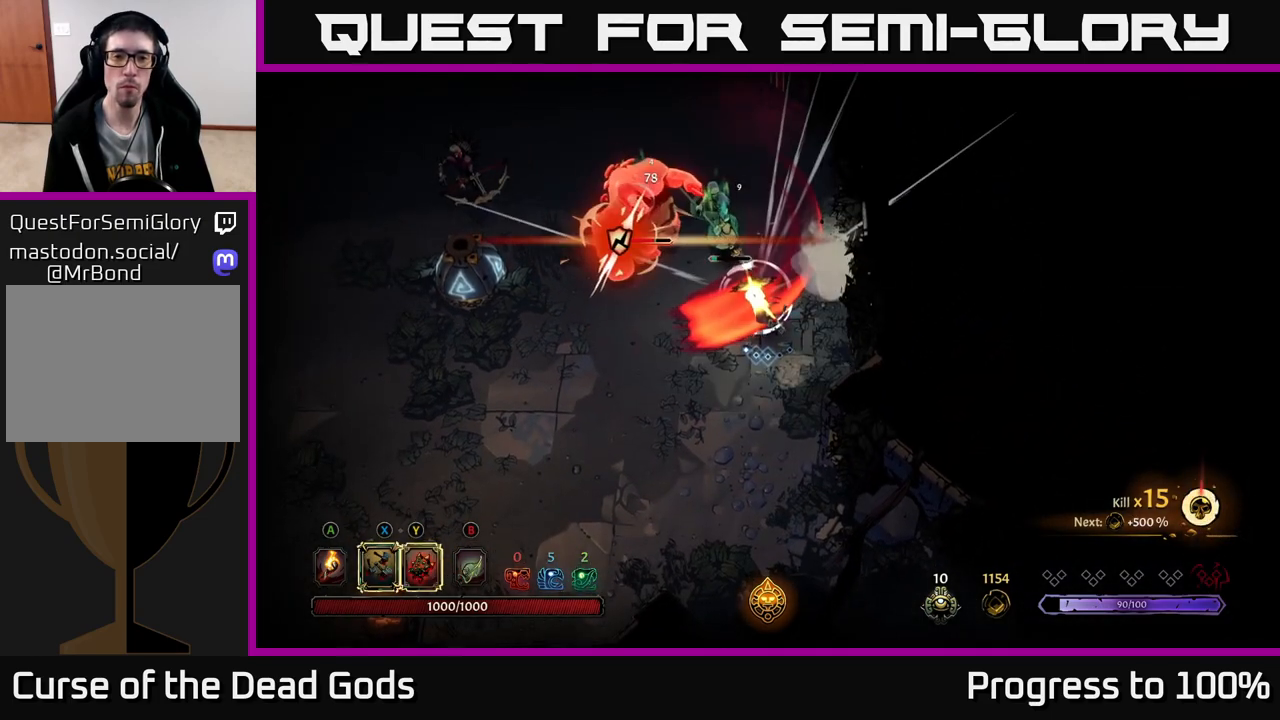
{"buttons": [], "left_stick": "up-left", "right_stick": "center", "events": [[167, "left_stick", "center"], [233, "X", "down"], [300, "left_stick", "up-left"], [317, "X", "up"]]}
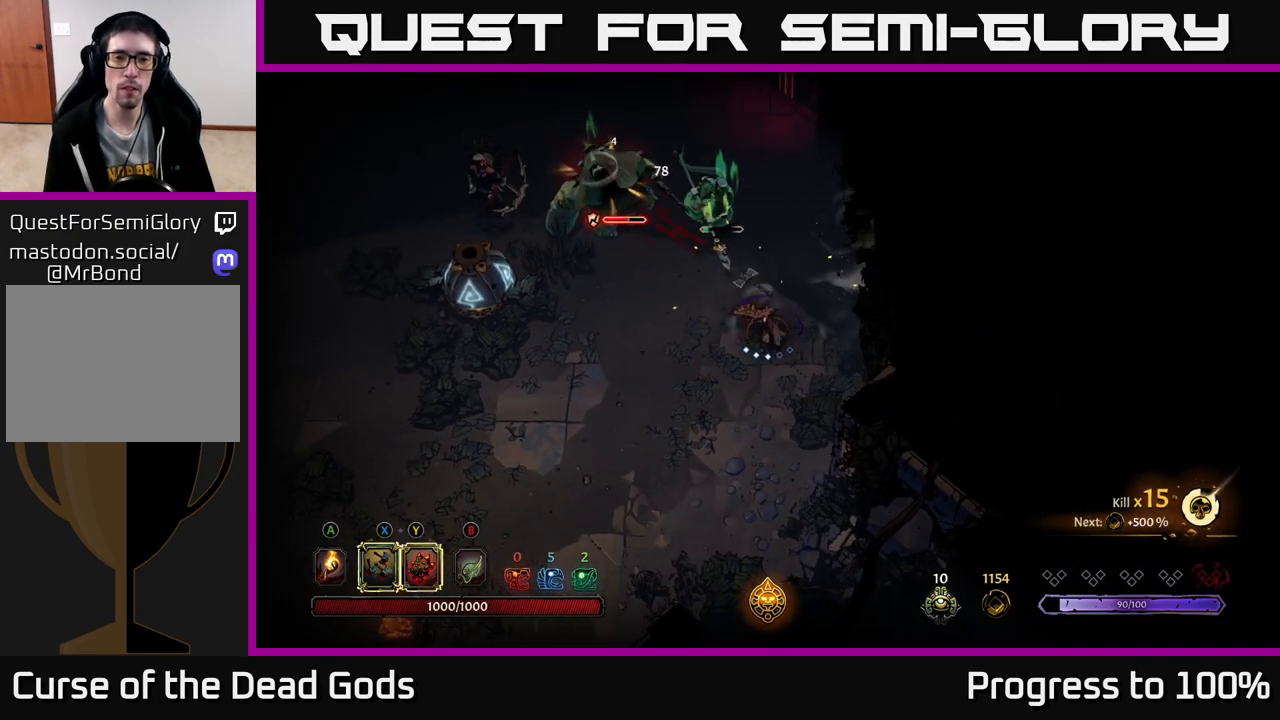
{"buttons": [], "left_stick": "up-left", "right_stick": "center", "events": [[117, "X", "down"], [233, "X", "up"], [367, "X", "down"], [467, "X", "up"]]}
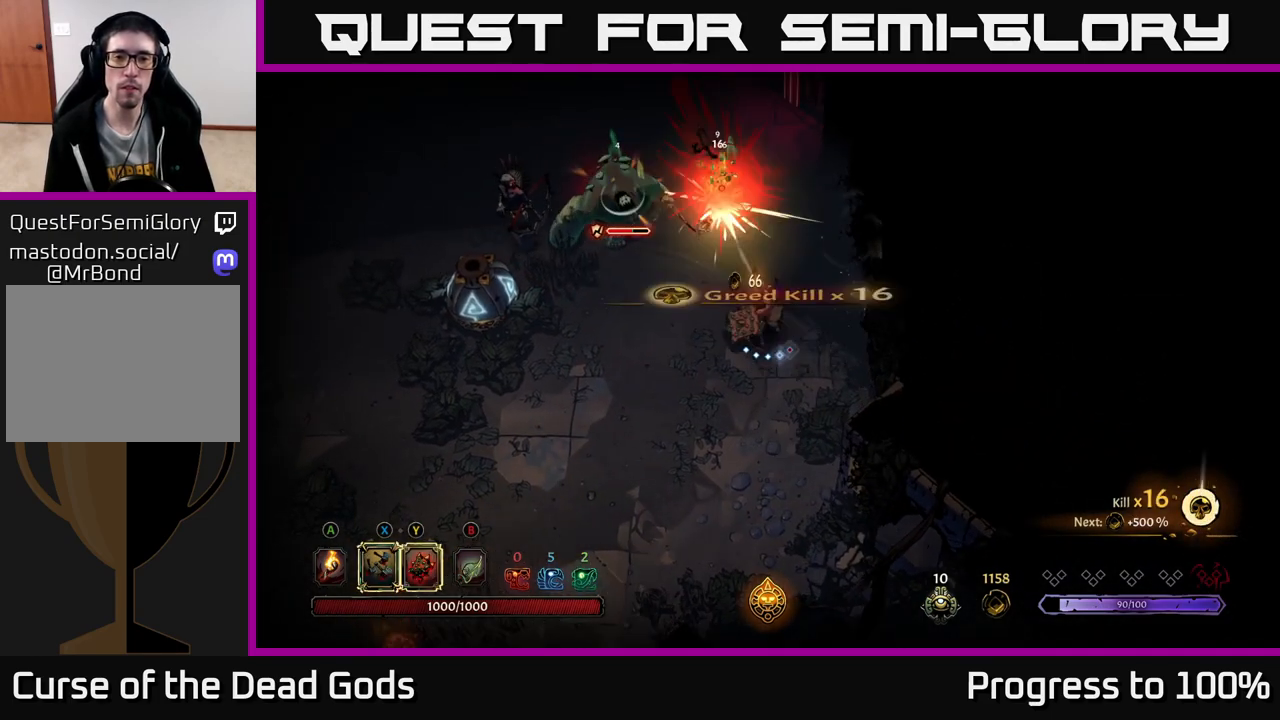
{"buttons": [], "left_stick": "center", "right_stick": "center", "events": [[183, "X", "down"], [300, "X", "up"], [500, "left_stick", "center"]]}
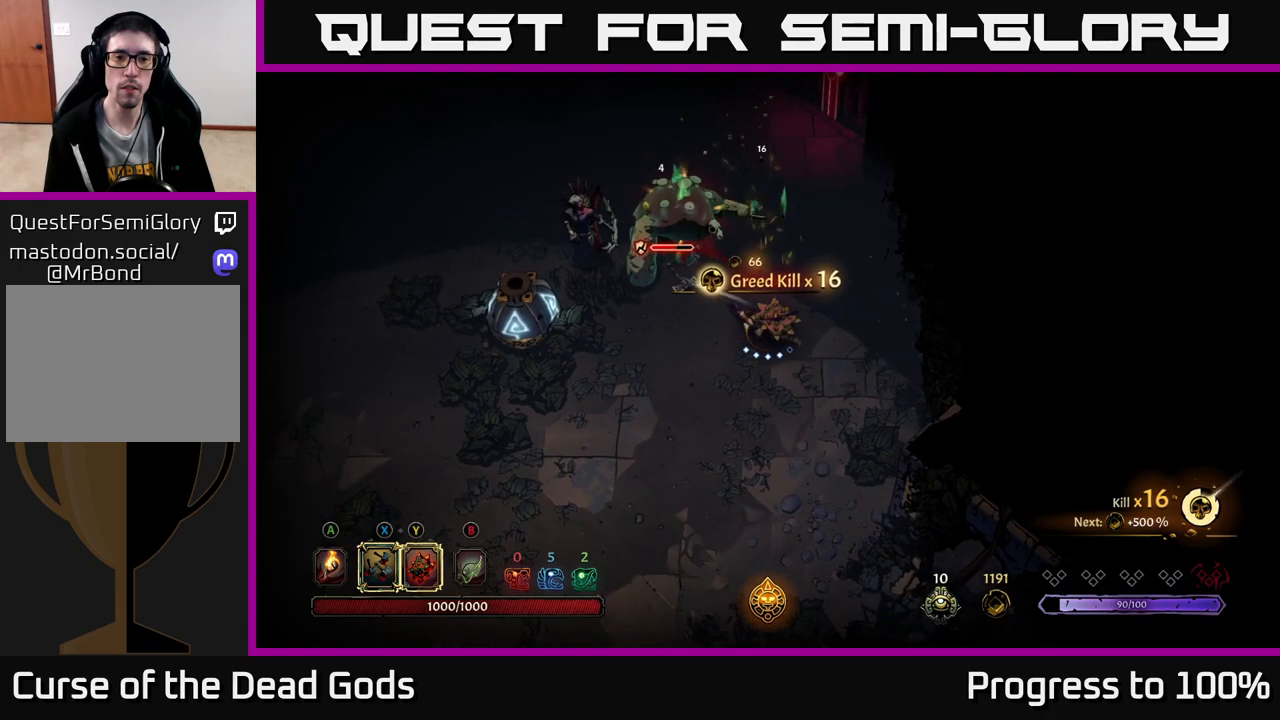
{"buttons": ["X"], "left_stick": "up-left", "right_stick": "center", "events": [[233, "left_stick", "right"], [450, "left_stick", "up-left"], [500, "X", "down"]]}
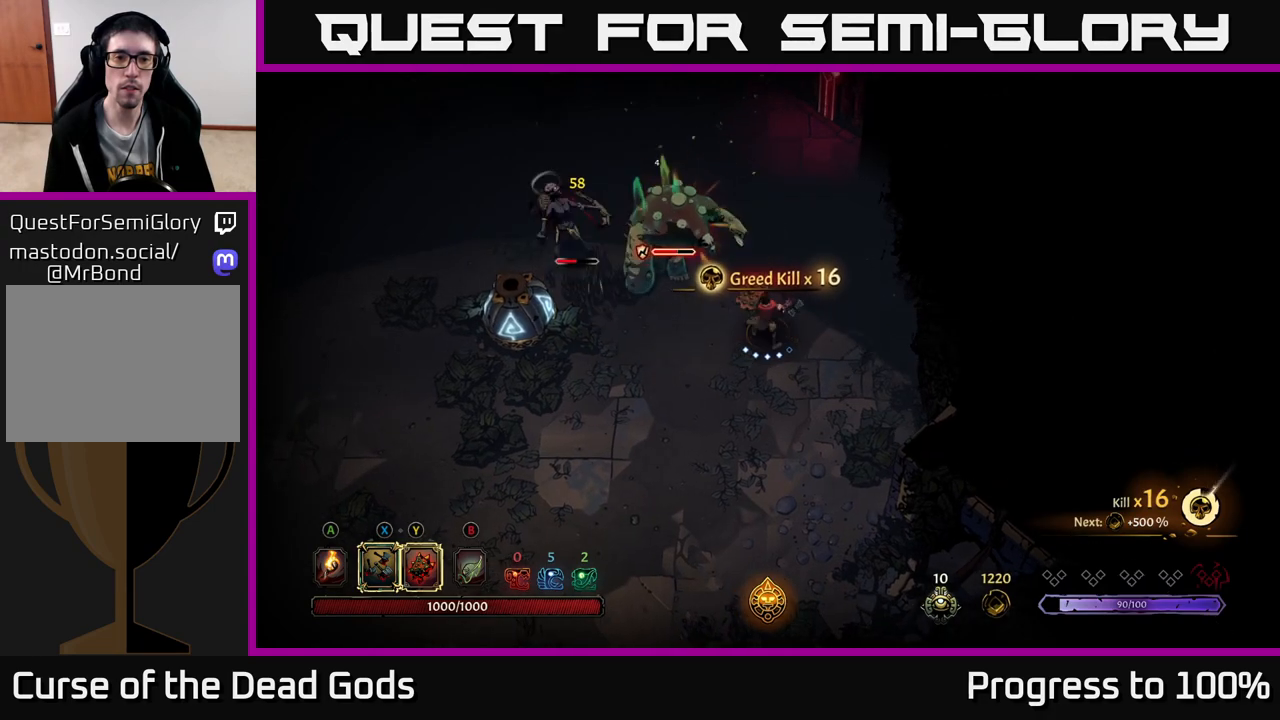
{"buttons": [], "left_stick": "center", "right_stick": "center", "events": [[67, "X", "up"], [317, "X", "down"], [467, "X", "up"], [483, "left_stick", "center"]]}
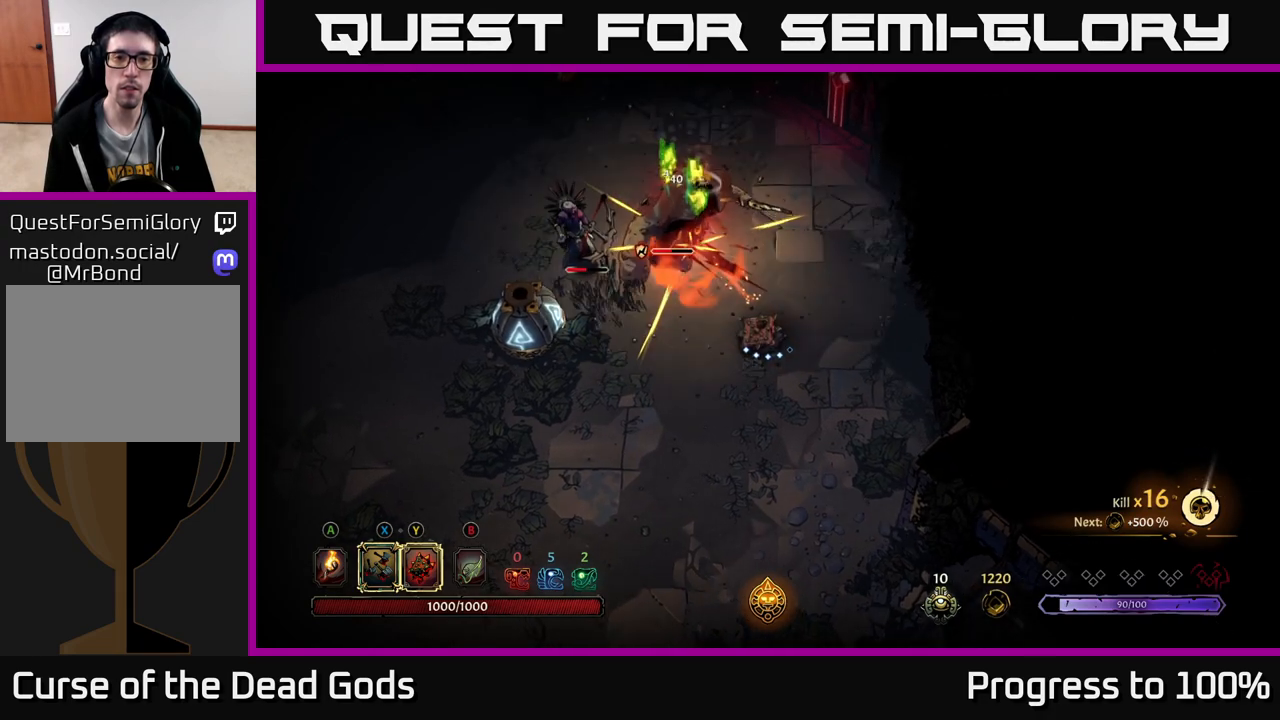
{"buttons": [], "left_stick": "up", "right_stick": "center", "events": [[183, "X", "down"], [317, "X", "up"], [417, "left_stick", "up"]]}
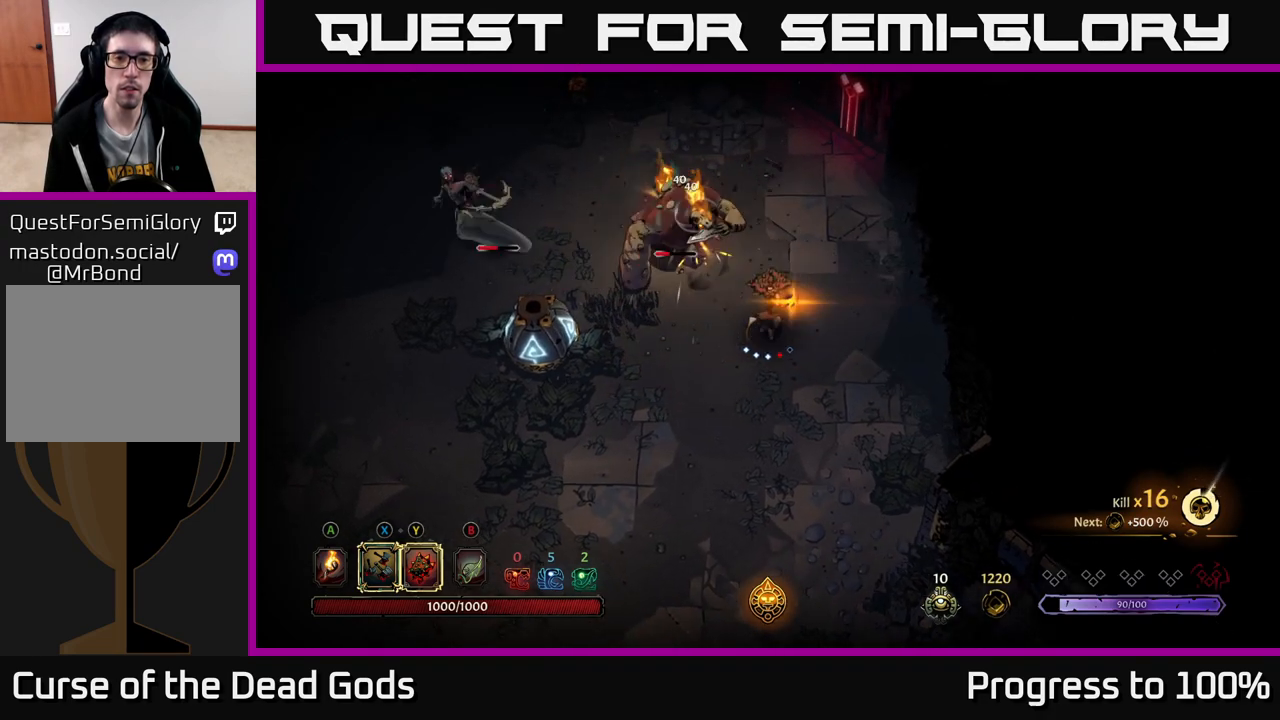
{"buttons": ["Y"], "left_stick": "center", "right_stick": "center", "events": [[50, "left_stick", "up-left"], [233, "left_stick", "center"], [467, "Y", "down"]]}
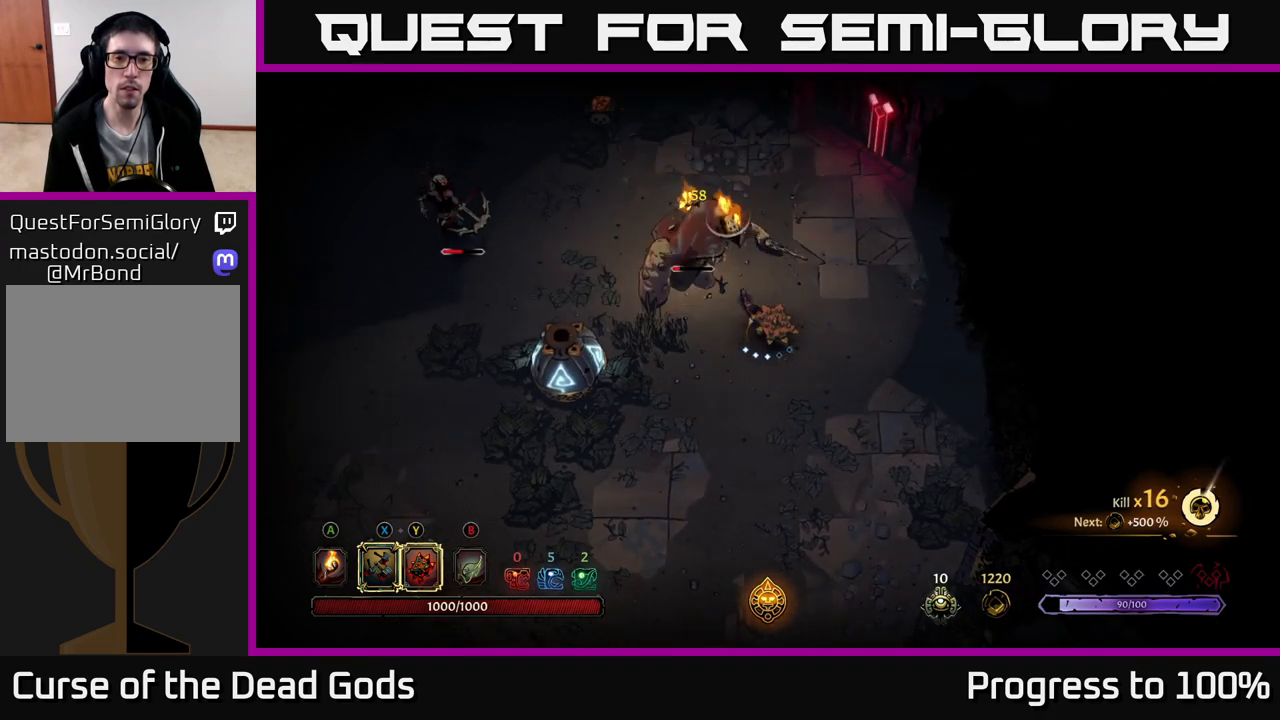
{"buttons": [], "left_stick": "center", "right_stick": "center", "events": [[467, "Y", "up"]]}
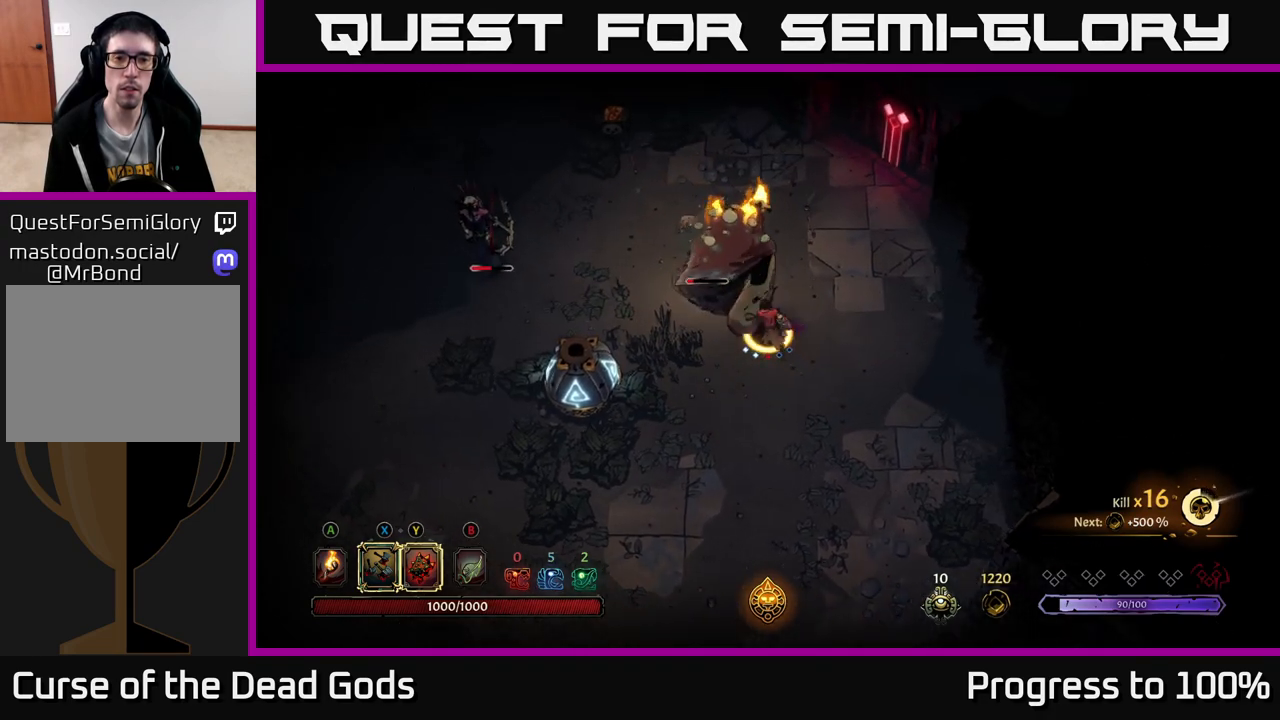
{"buttons": [], "left_stick": "left", "right_stick": "center", "events": [[200, "left_stick", "left"], [417, "X", "down"], [500, "X", "up"]]}
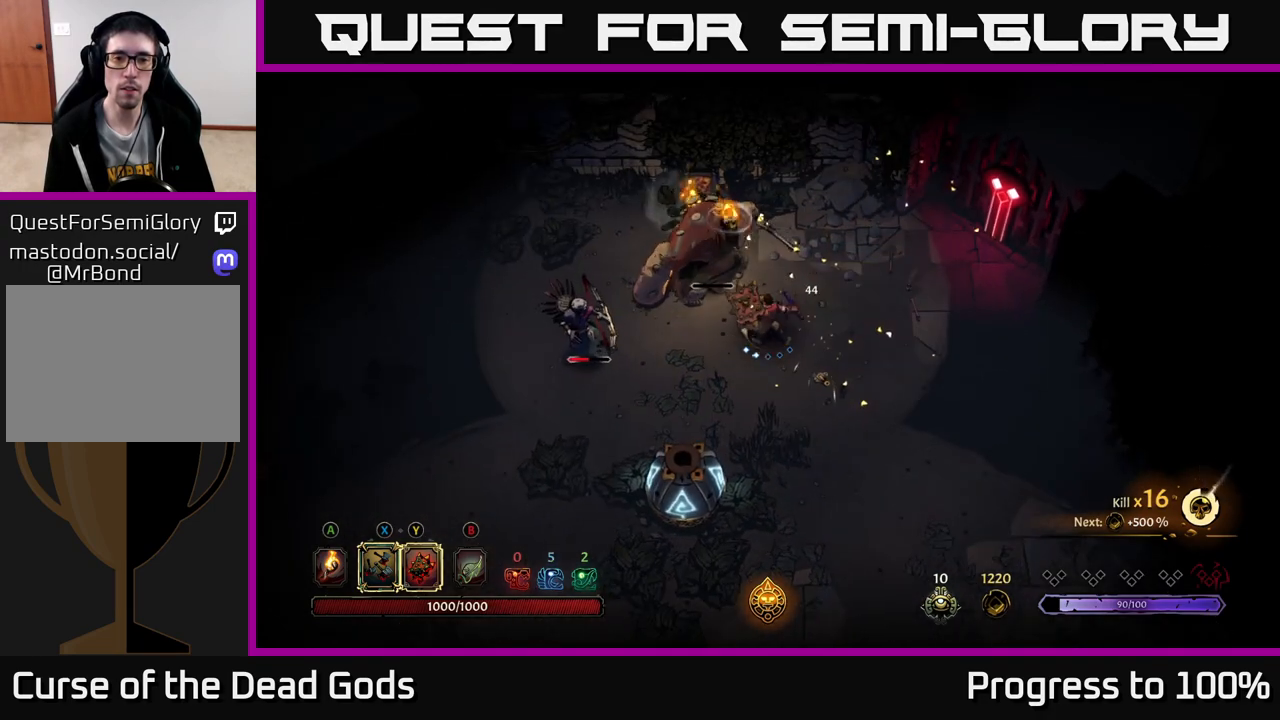
{"buttons": [], "left_stick": "left", "right_stick": "center", "events": [[150, "left_stick", "up-left"], [317, "X", "down"], [367, "left_stick", "left"], [400, "X", "up"]]}
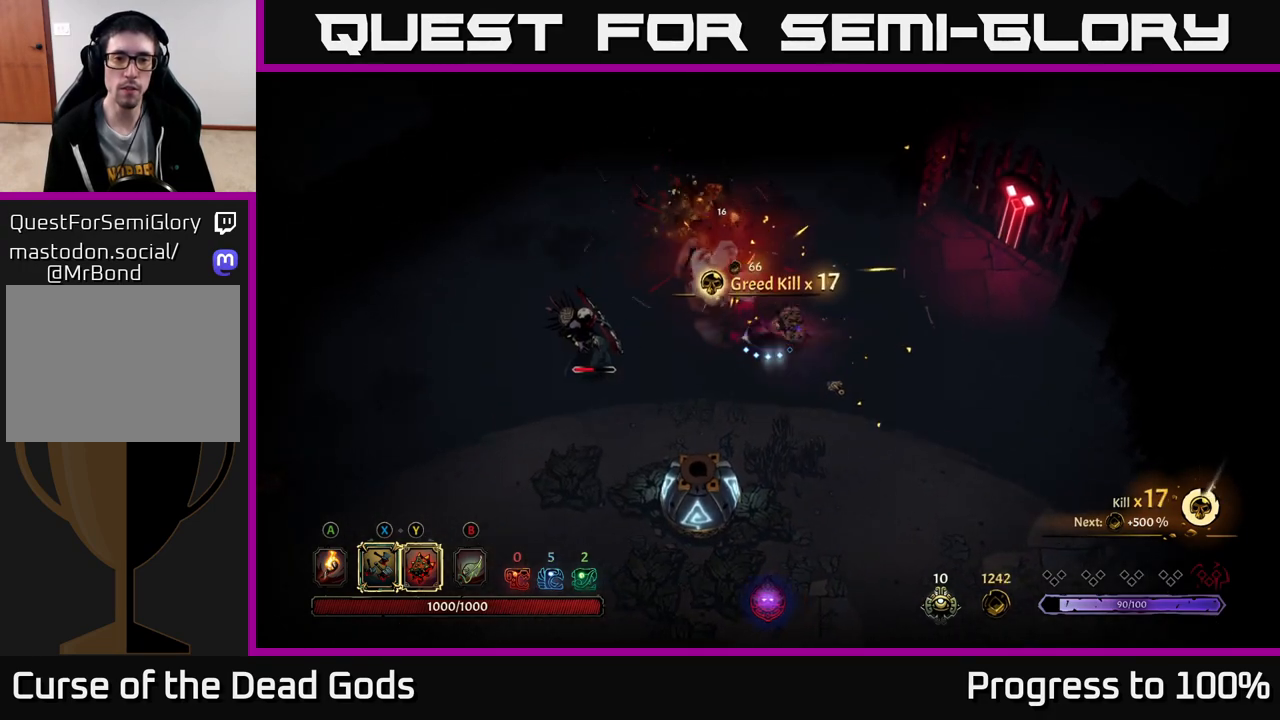
{"buttons": [], "left_stick": "left", "right_stick": "center", "events": [[117, "X", "down"], [250, "X", "up"]]}
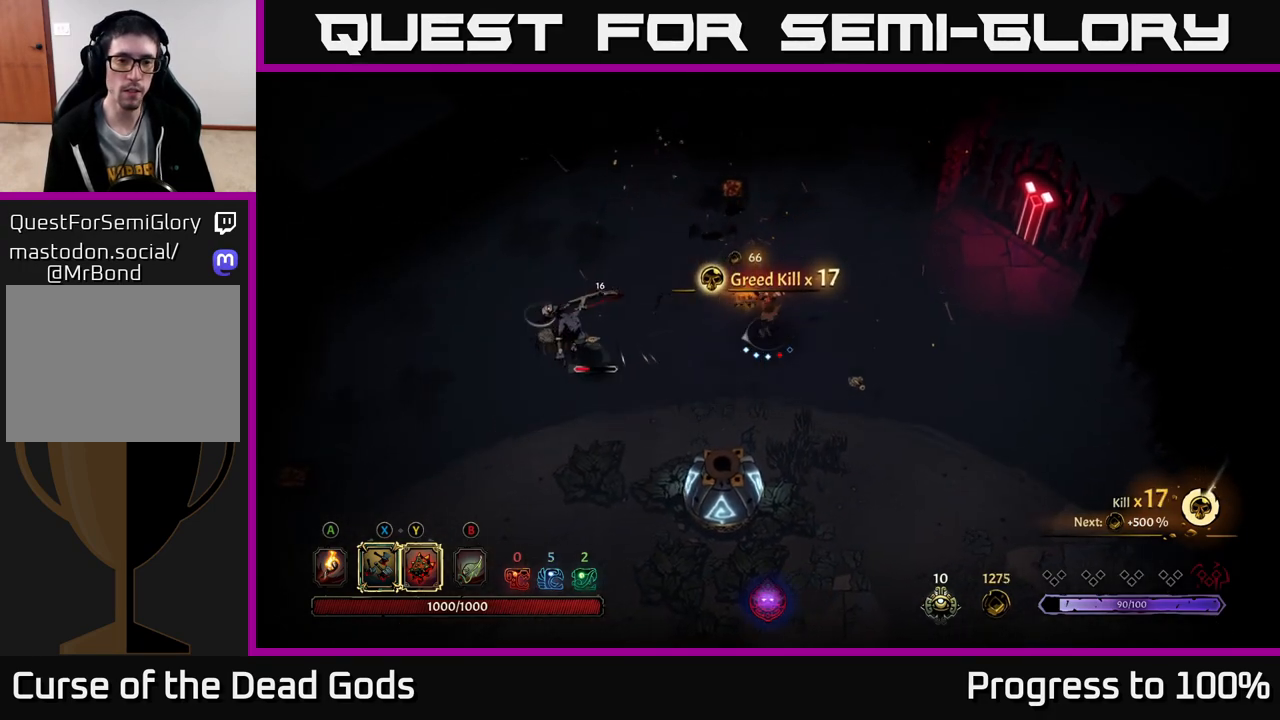
{"buttons": [], "left_stick": "left", "right_stick": "center", "events": [[150, "left_stick", "center"], [433, "left_stick", "left"]]}
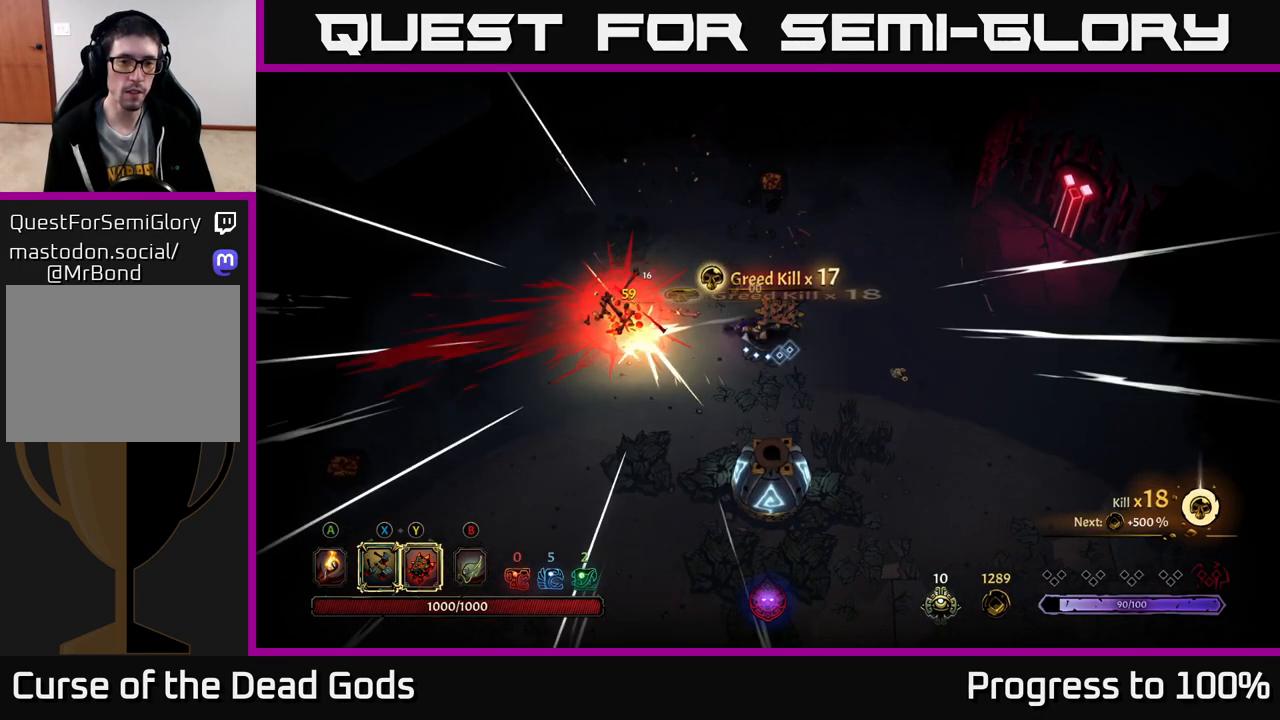
{"buttons": [], "left_stick": "left", "right_stick": "center", "events": []}